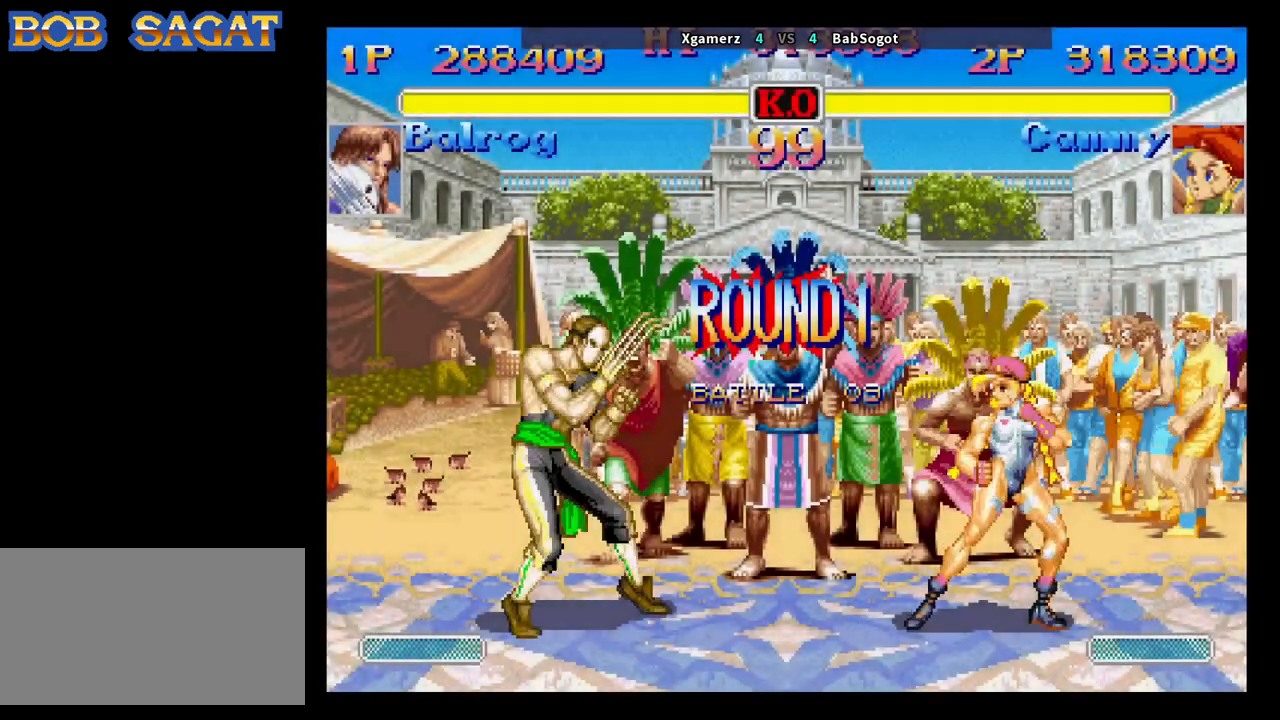
Gameplay with a controller (arcade stick); each line is a JSON object with the inputs held at the frame after it (dt_ms = milliseconds from this image to that frame). "events" lists button and stick changes between this image and that frame as [ms after this image, input, new state], when the widget could be followed in between. Not read: L3 R3.
{"dt_ms": 500, "buttons": [], "left_stick": "center", "events": []}
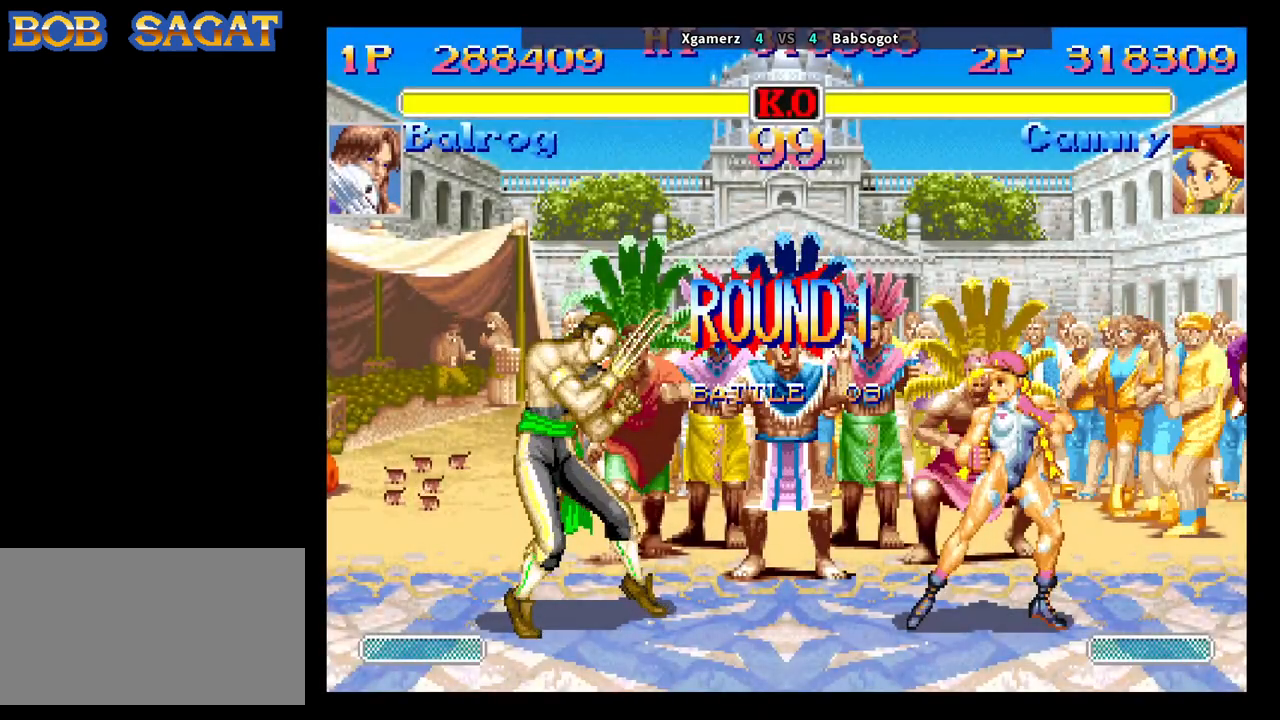
{"dt_ms": 500, "buttons": [], "left_stick": "down-right", "events": [[183, "left_stick", "down-right"]]}
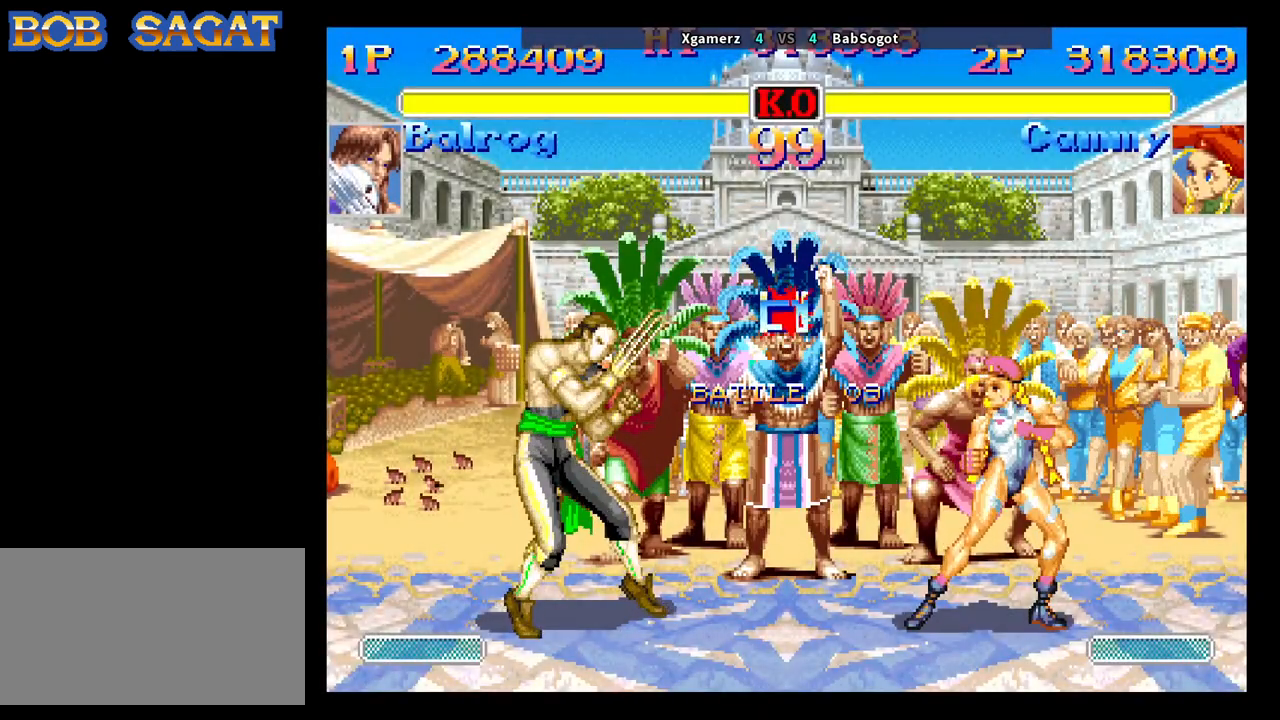
{"dt_ms": 500, "buttons": [], "left_stick": "down-right", "events": []}
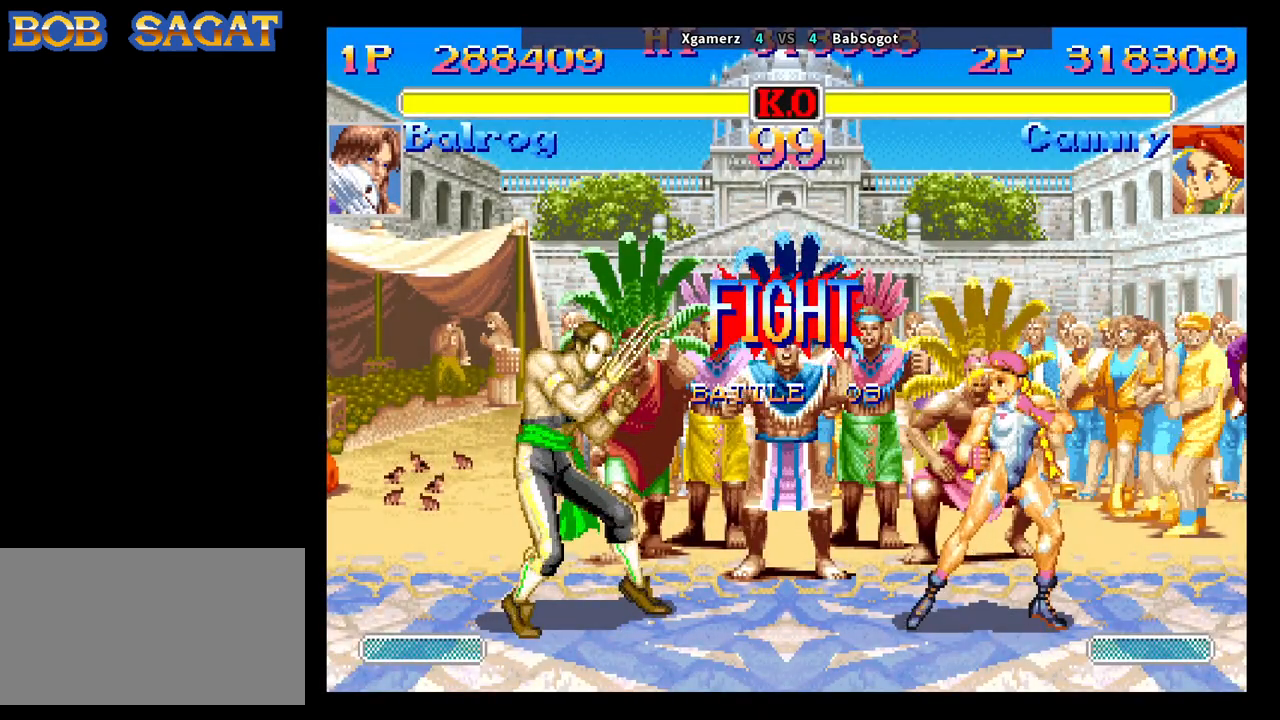
{"dt_ms": 500, "buttons": [], "left_stick": "down-right", "events": [[250, "CIRCLE", "down"], [350, "CIRCLE", "up"]]}
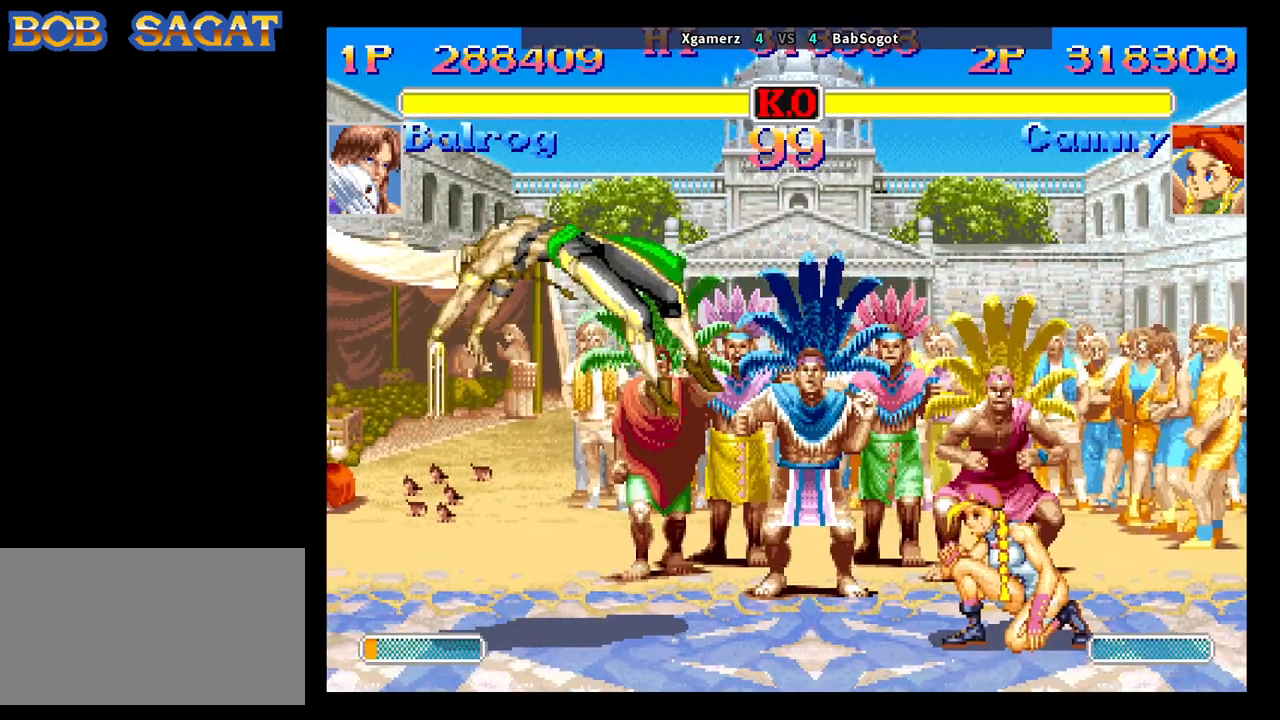
{"dt_ms": 500, "buttons": [], "left_stick": "down-right", "events": [[317, "left_stick", "down-left"], [383, "R2", "down"], [450, "R2", "up"], [450, "left_stick", "down-right"]]}
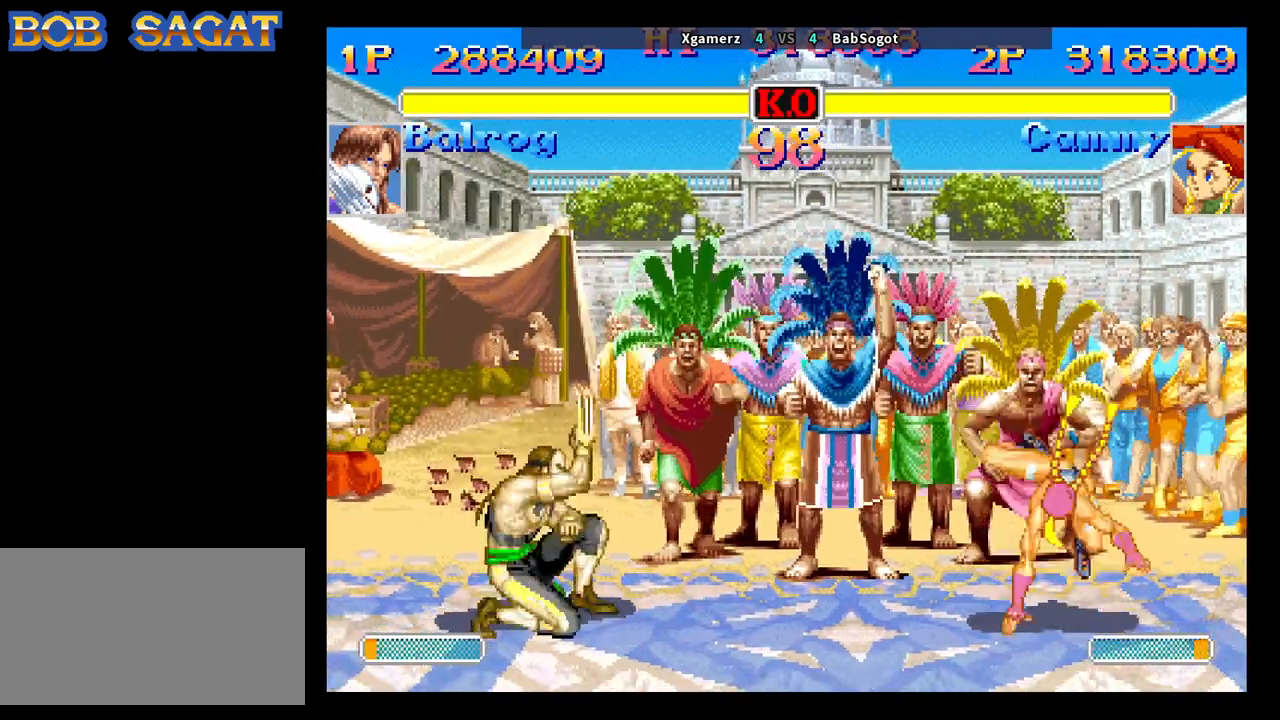
{"dt_ms": 500, "buttons": [], "left_stick": "down-right", "events": []}
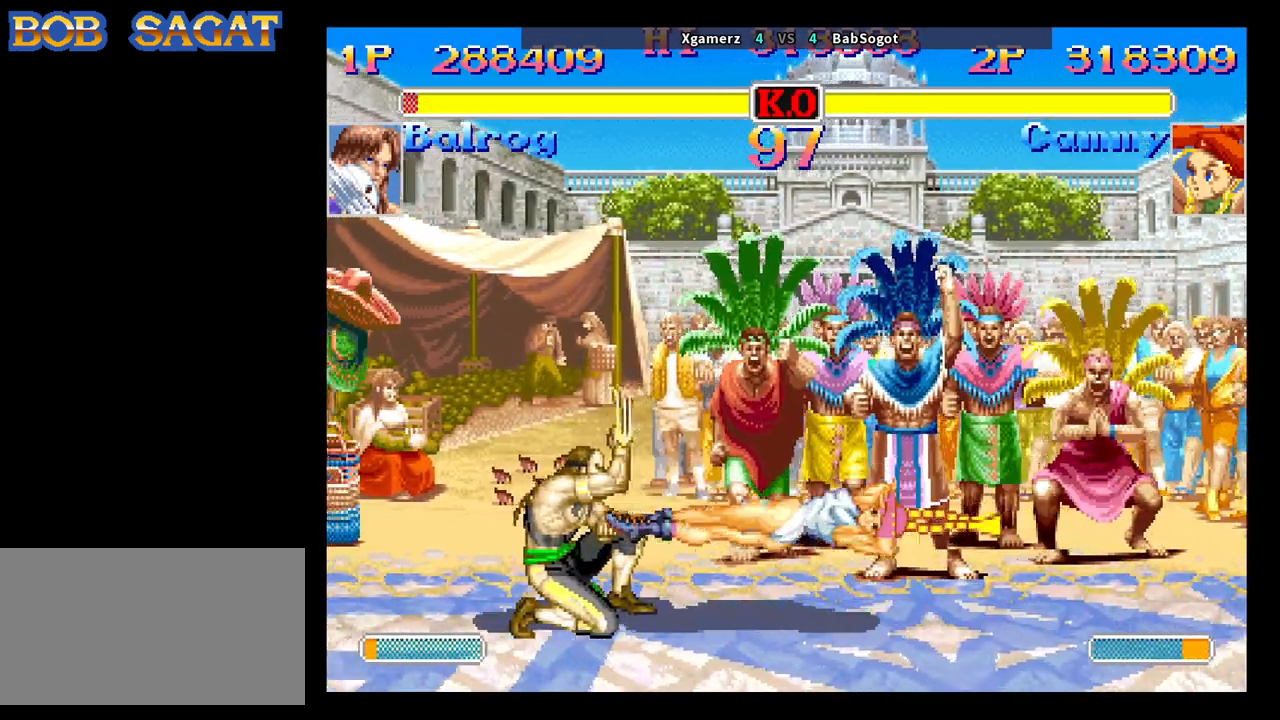
{"dt_ms": 500, "buttons": [], "left_stick": "down-right", "events": []}
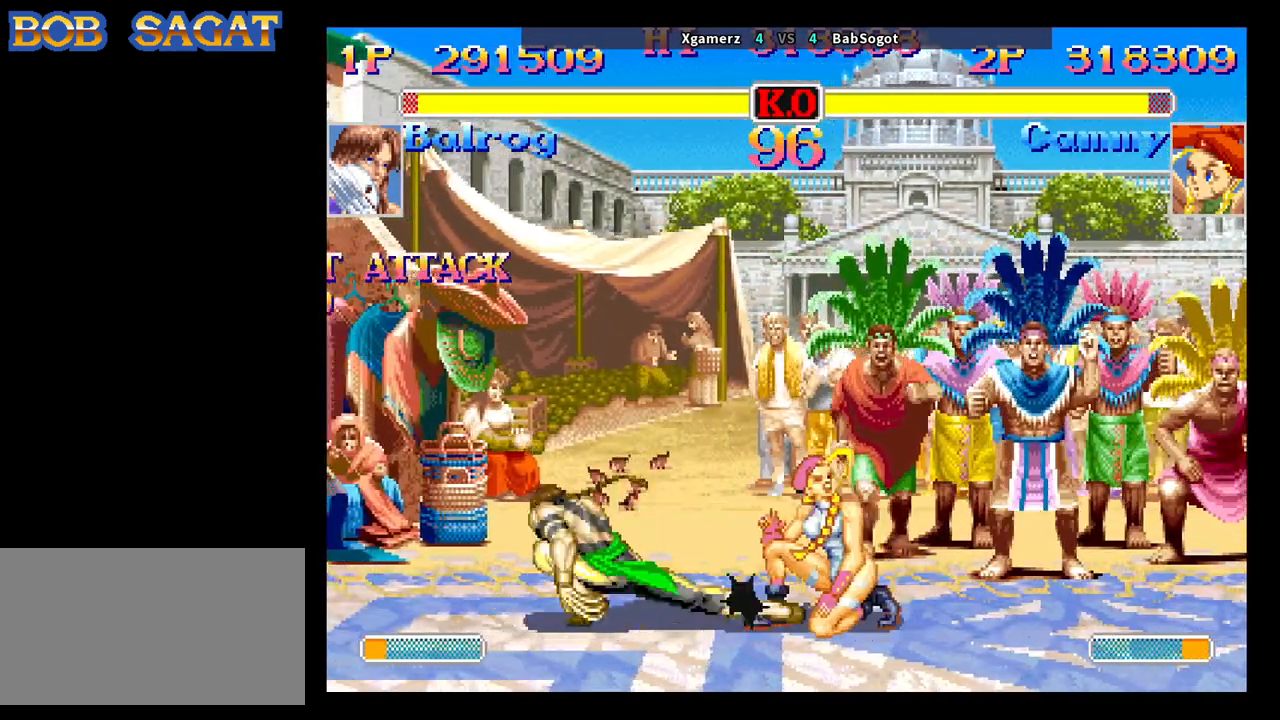
{"dt_ms": 500, "buttons": [], "left_stick": "down-right", "events": [[217, "left_stick", "left"], [283, "left_stick", "down"], [333, "CROSS", "down"], [383, "CIRCLE", "down"], [400, "CROSS", "up"], [400, "left_stick", "down-right"], [467, "CIRCLE", "up"]]}
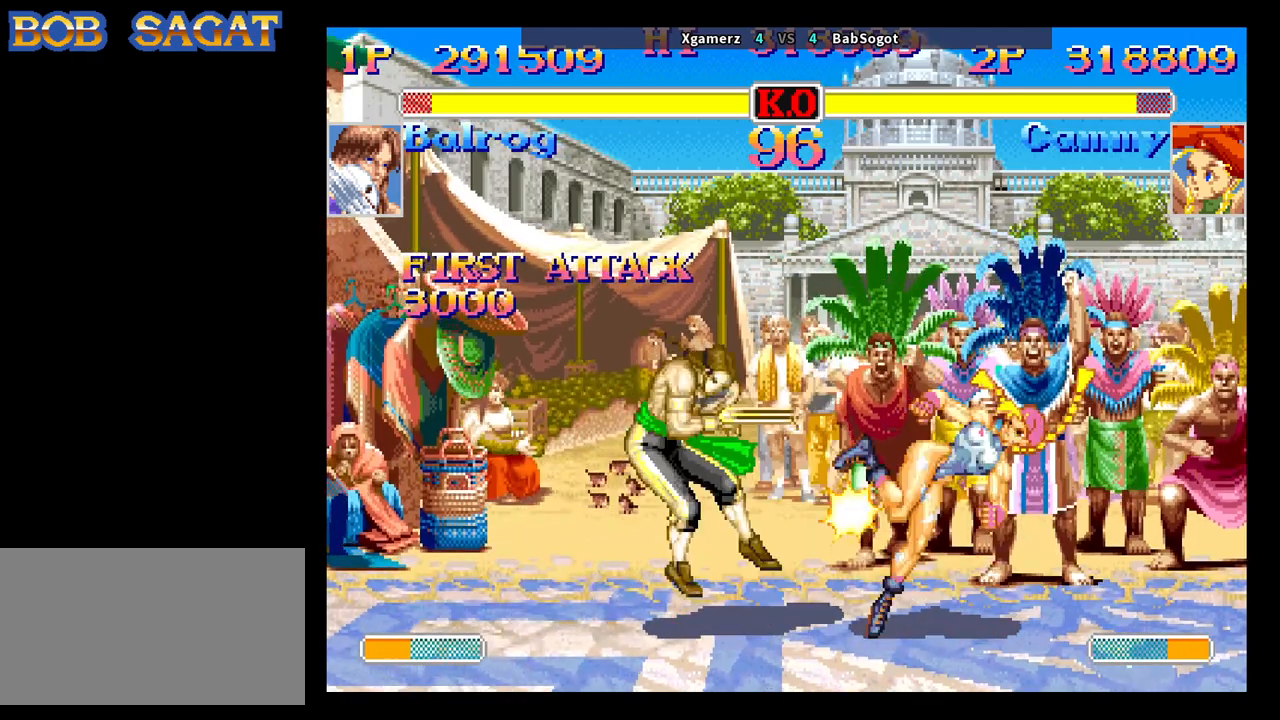
{"dt_ms": 500, "buttons": [], "left_stick": "left", "events": [[283, "left_stick", "center"], [433, "left_stick", "left"]]}
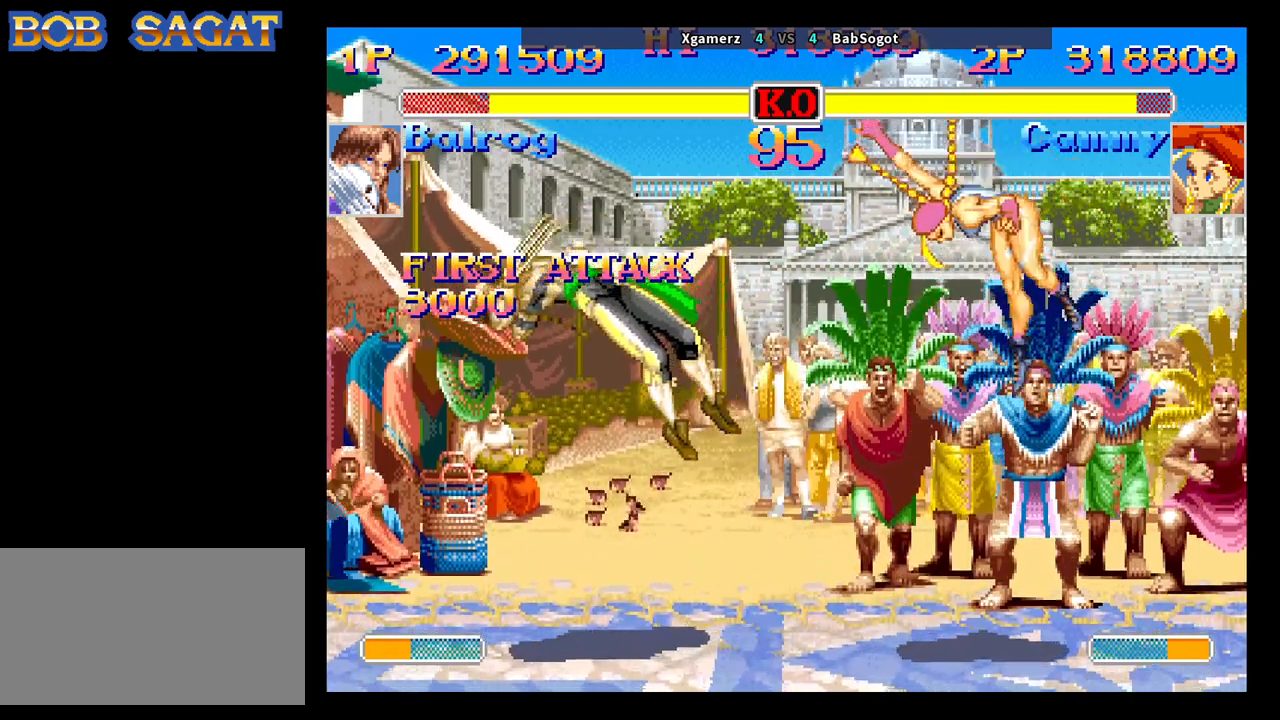
{"dt_ms": 500, "buttons": [], "left_stick": "left", "events": []}
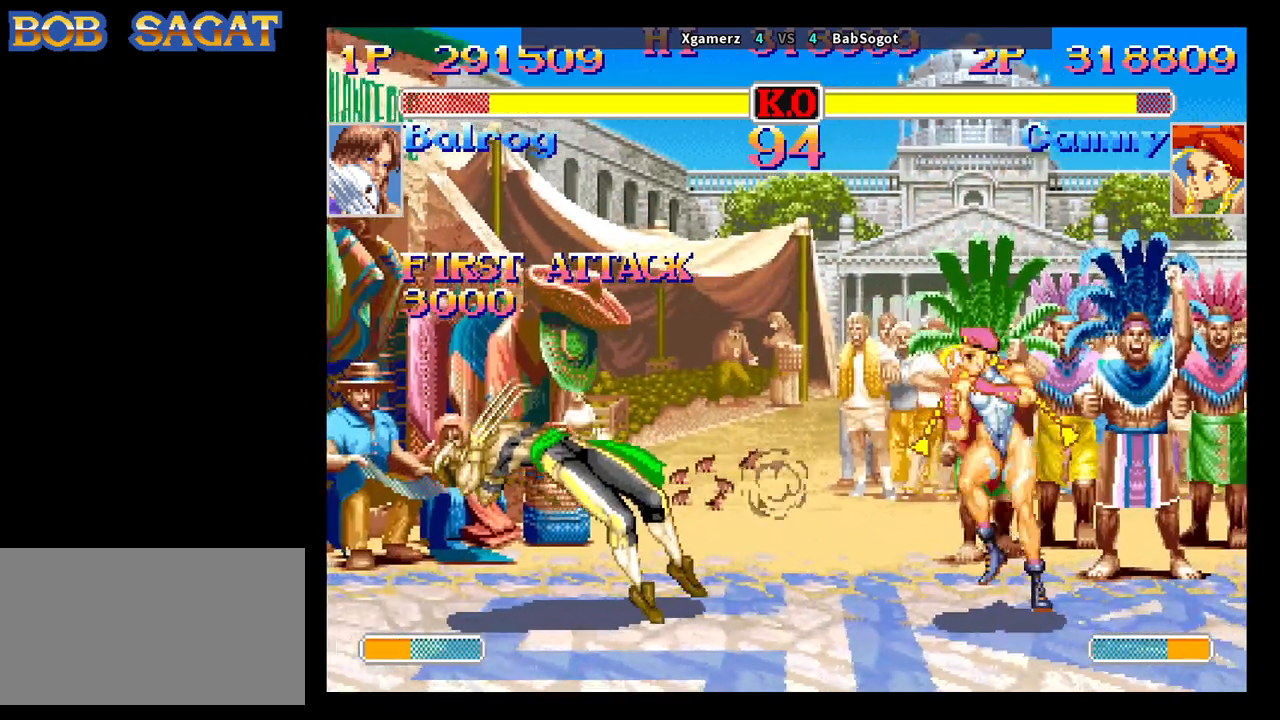
{"dt_ms": 500, "buttons": [], "left_stick": "down-right", "events": [[100, "left_stick", "down-right"], [400, "TRIANGLE", "down"], [500, "TRIANGLE", "up"]]}
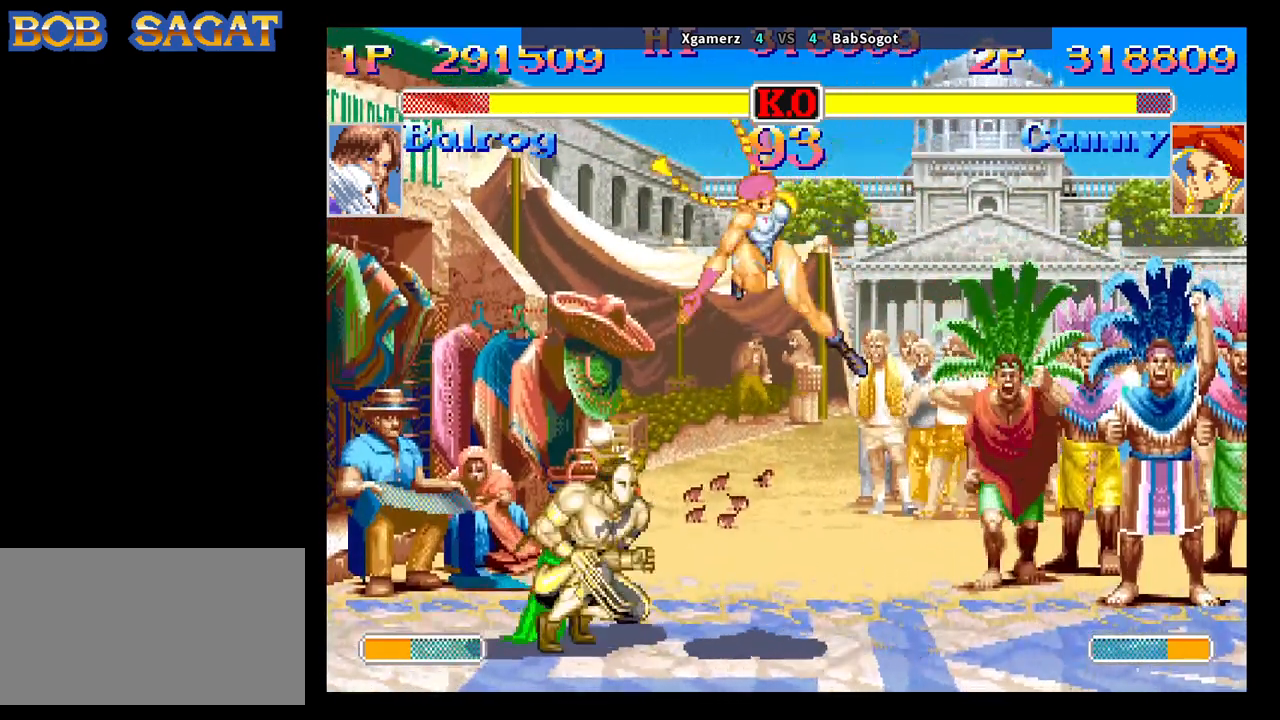
{"dt_ms": 1000, "buttons": [], "left_stick": "down-right"}
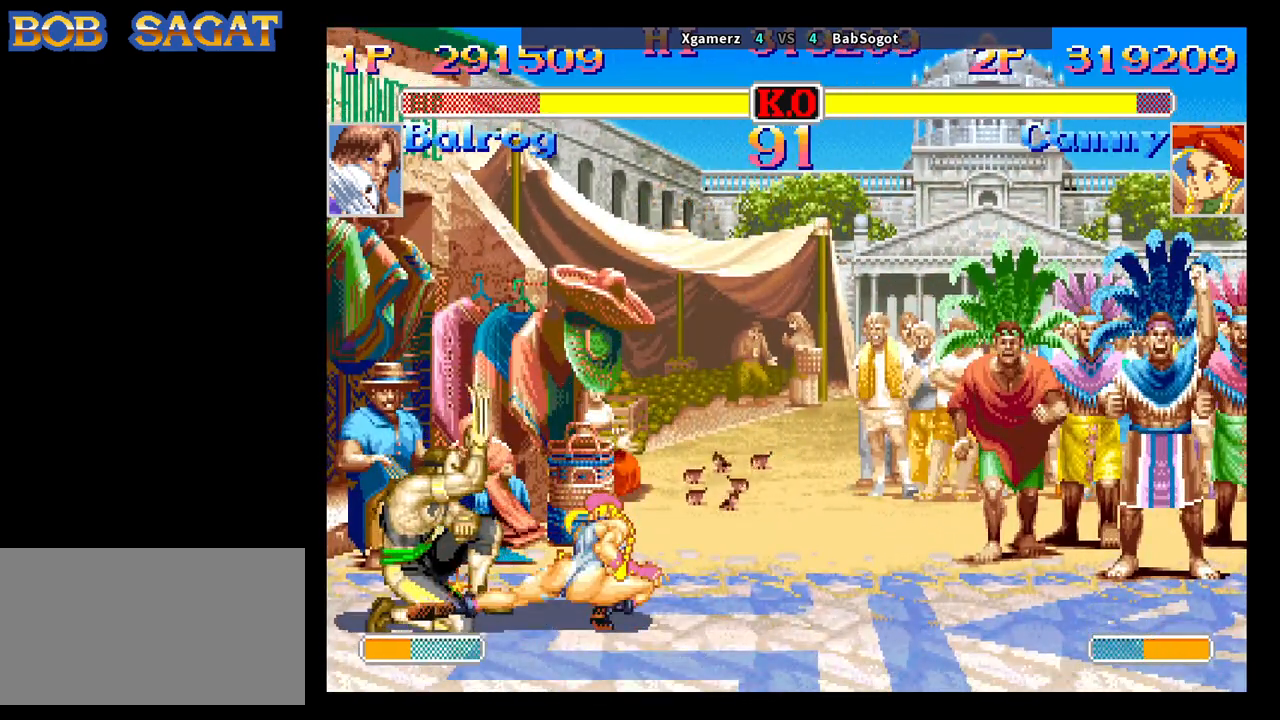
{"dt_ms": 500, "buttons": [], "left_stick": "down-right", "events": [[150, "left_stick", "up-left"], [300, "left_stick", "down-right"]]}
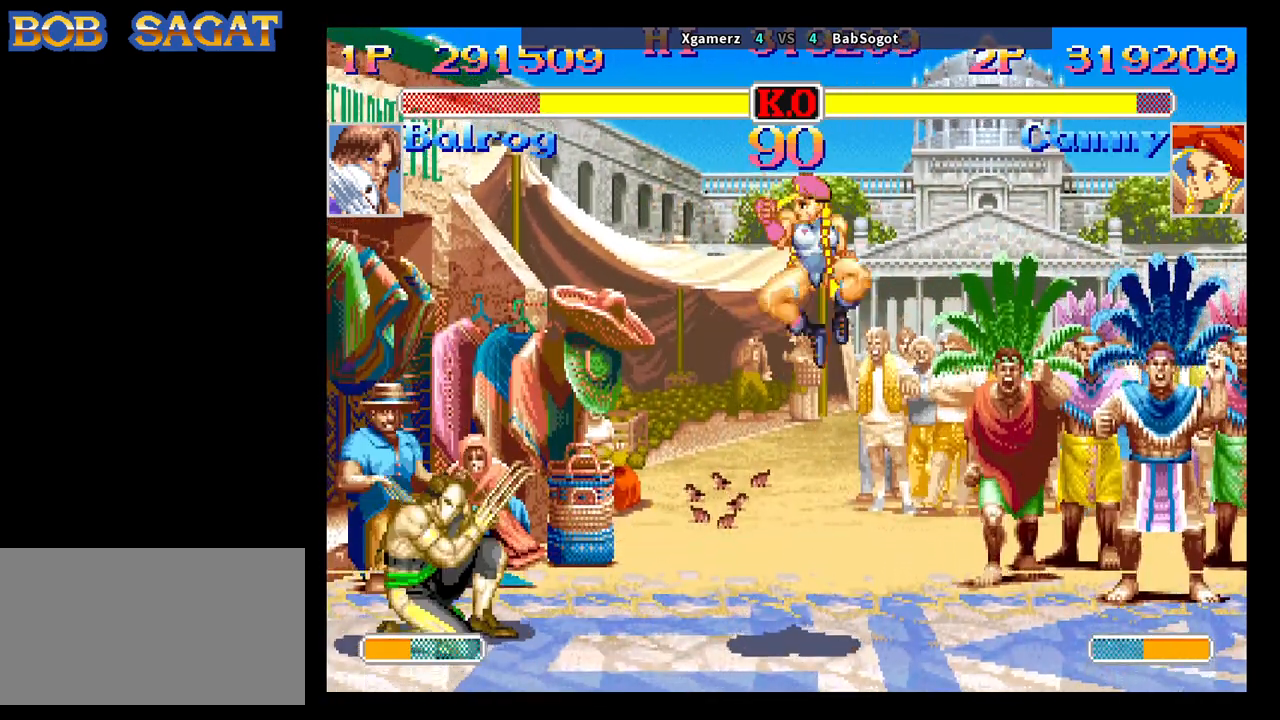
{"dt_ms": 500, "buttons": ["CIRCLE"], "left_stick": "down-right", "events": [[17, "TRIANGLE", "down"], [233, "TRIANGLE", "up"], [483, "CIRCLE", "down"]]}
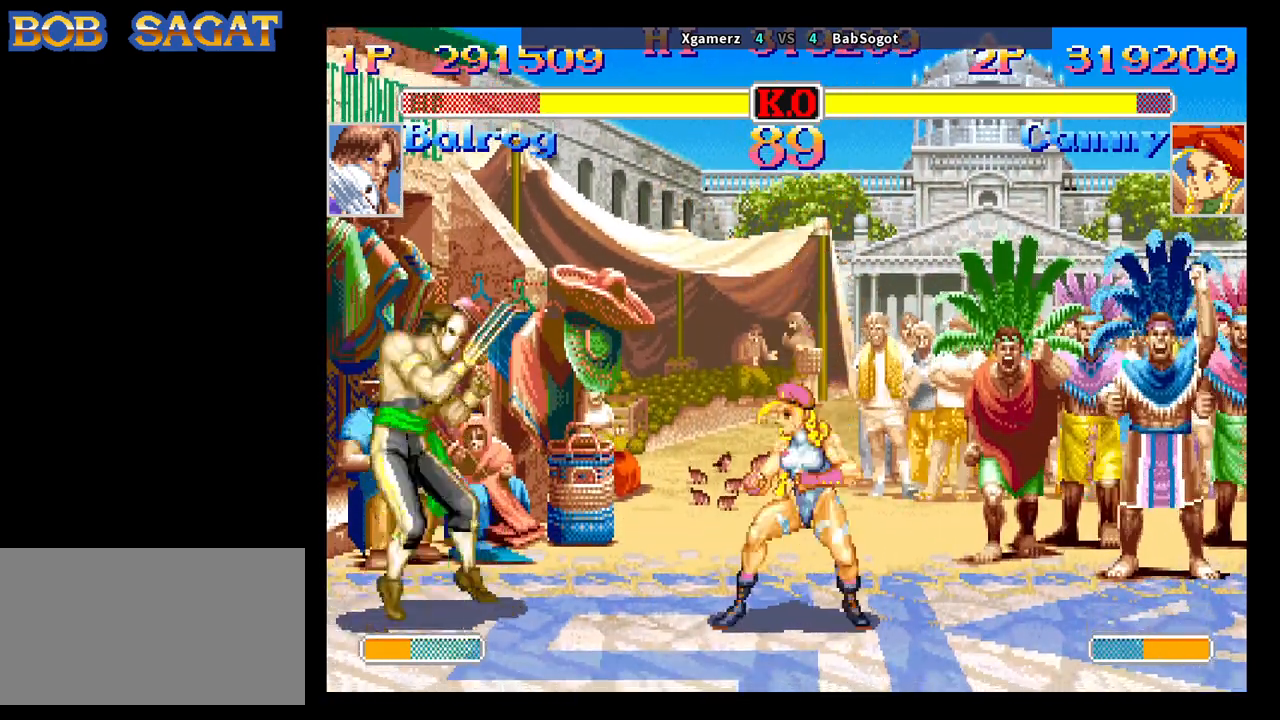
{"dt_ms": 500, "buttons": [], "left_stick": "right", "events": [[133, "CIRCLE", "up"], [433, "left_stick", "right"]]}
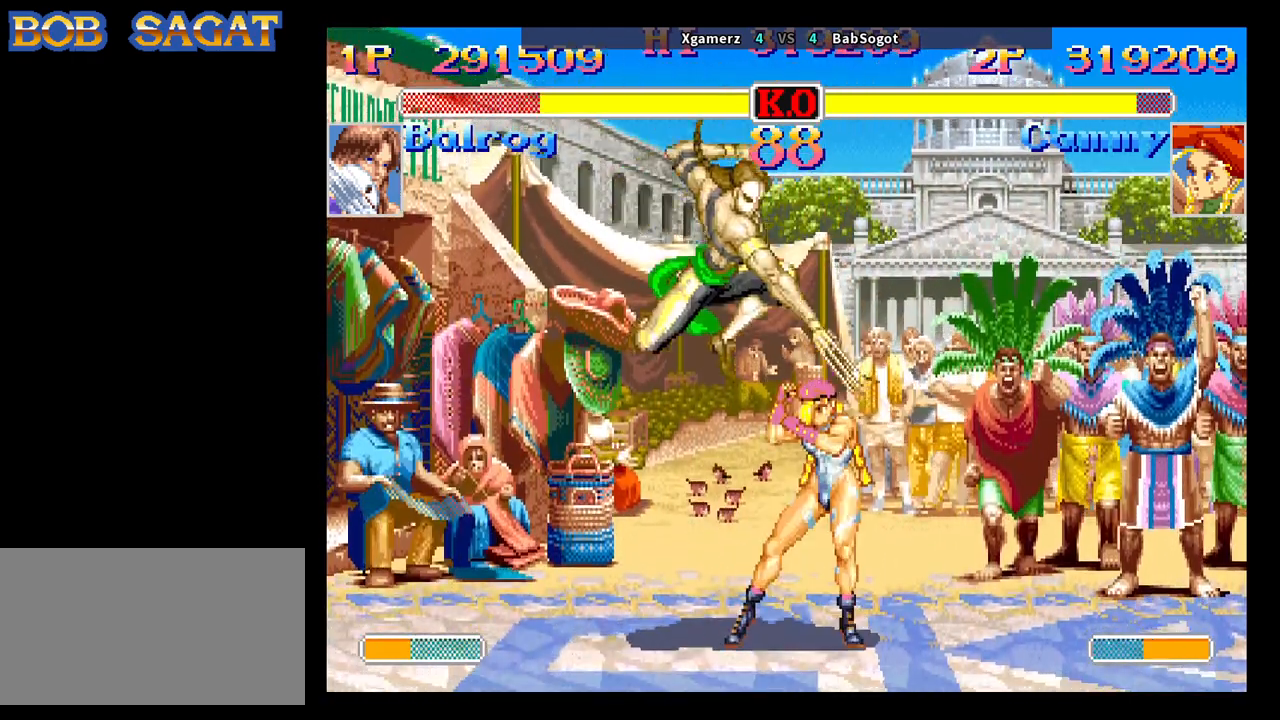
{"dt_ms": 500, "buttons": [], "left_stick": "down-right", "events": [[33, "TRIANGLE", "down"], [183, "TRIANGLE", "up"], [283, "left_stick", "left"], [333, "left_stick", "down"], [383, "CROSS", "down"], [417, "CIRCLE", "down"], [433, "CROSS", "up"], [467, "CIRCLE", "up"], [467, "left_stick", "down-right"]]}
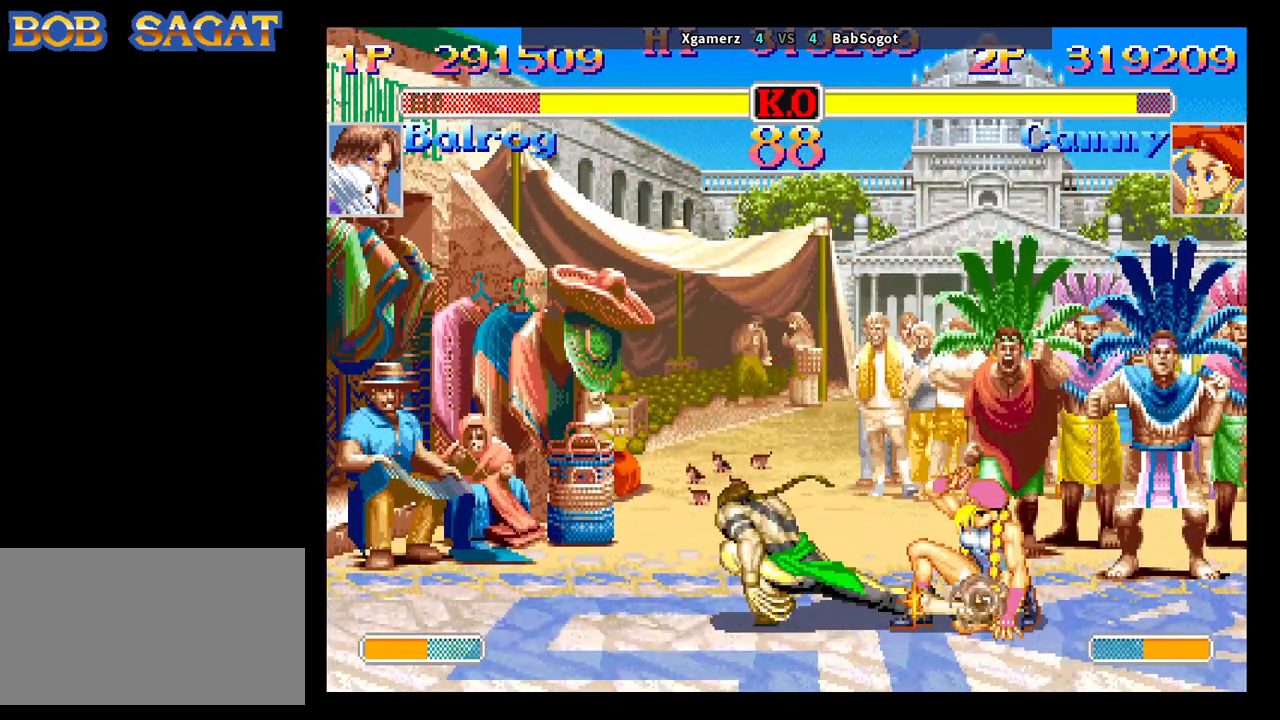
{"dt_ms": 500, "buttons": [], "left_stick": "down-right", "events": []}
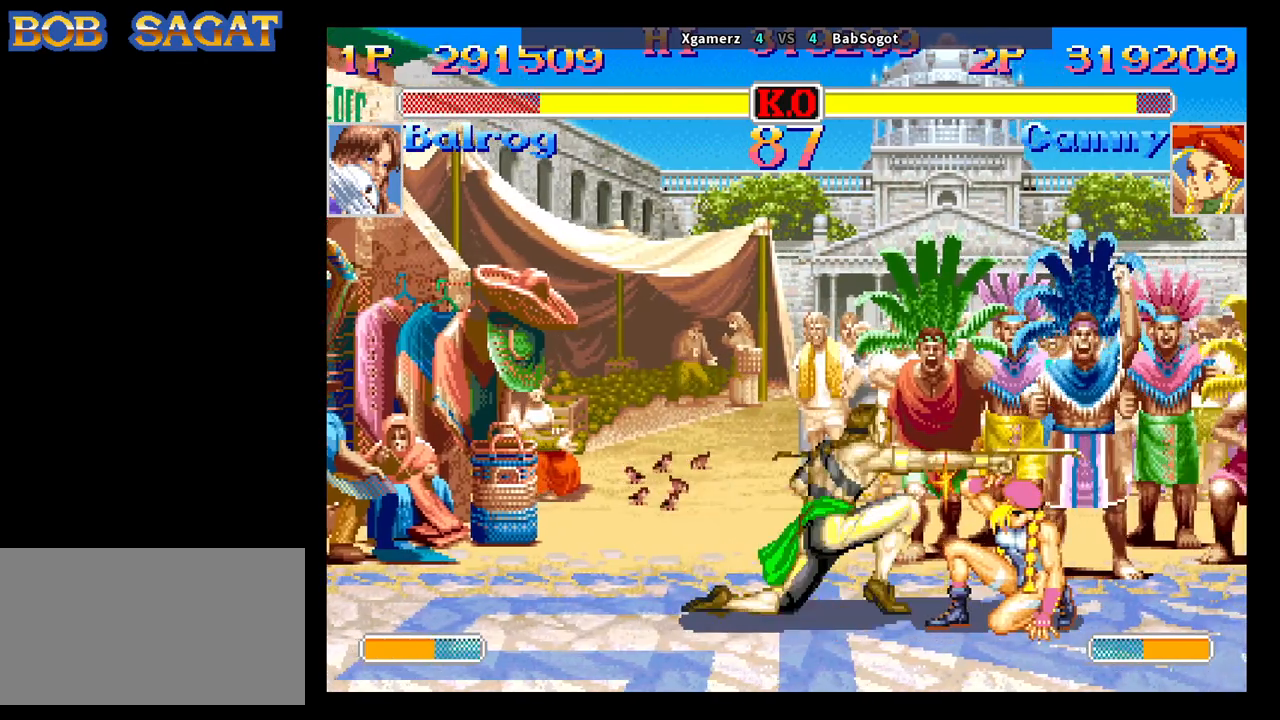
{"dt_ms": 500, "buttons": [], "left_stick": "down-right", "events": [[233, "left_stick", "up-right"], [350, "left_stick", "down-right"]]}
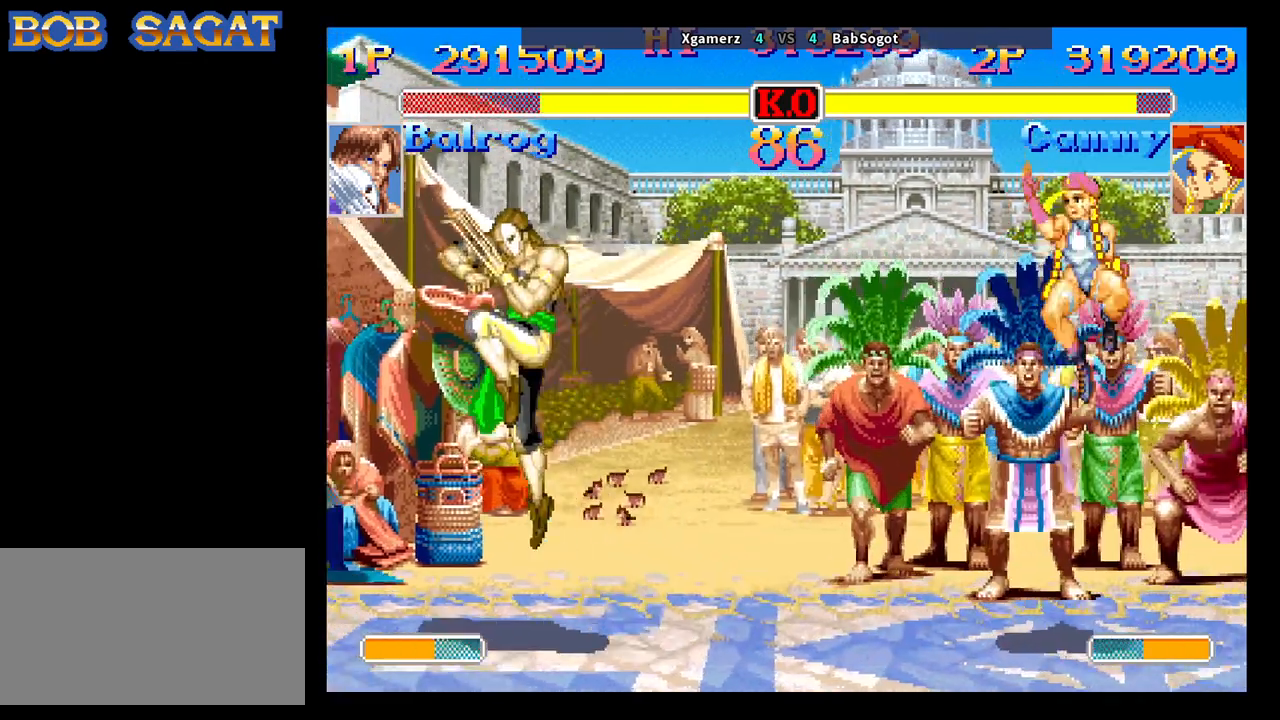
{"dt_ms": 500, "buttons": [], "left_stick": "down", "events": [[433, "left_stick", "left"], [500, "left_stick", "down"]]}
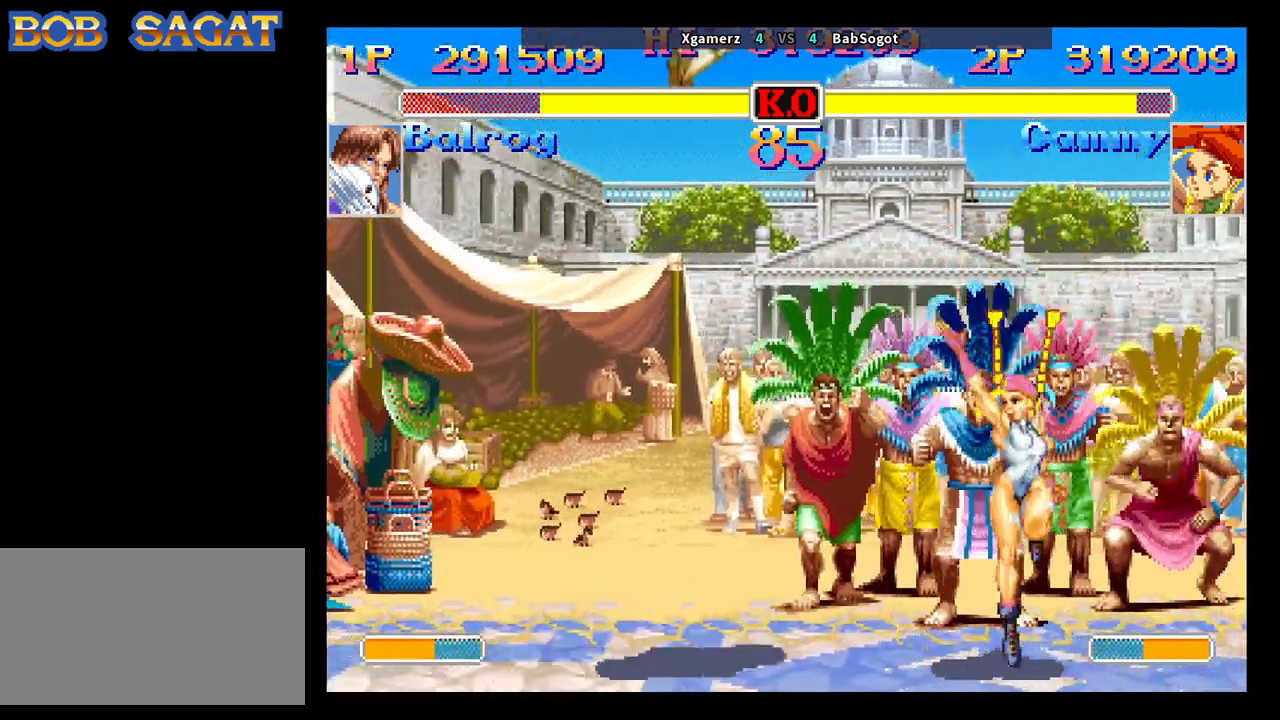
{"dt_ms": 500, "buttons": [], "left_stick": "down-left", "events": [[83, "R1", "down"], [150, "left_stick", "down-right"], [167, "R1", "up"], [300, "left_stick", "down-left"]]}
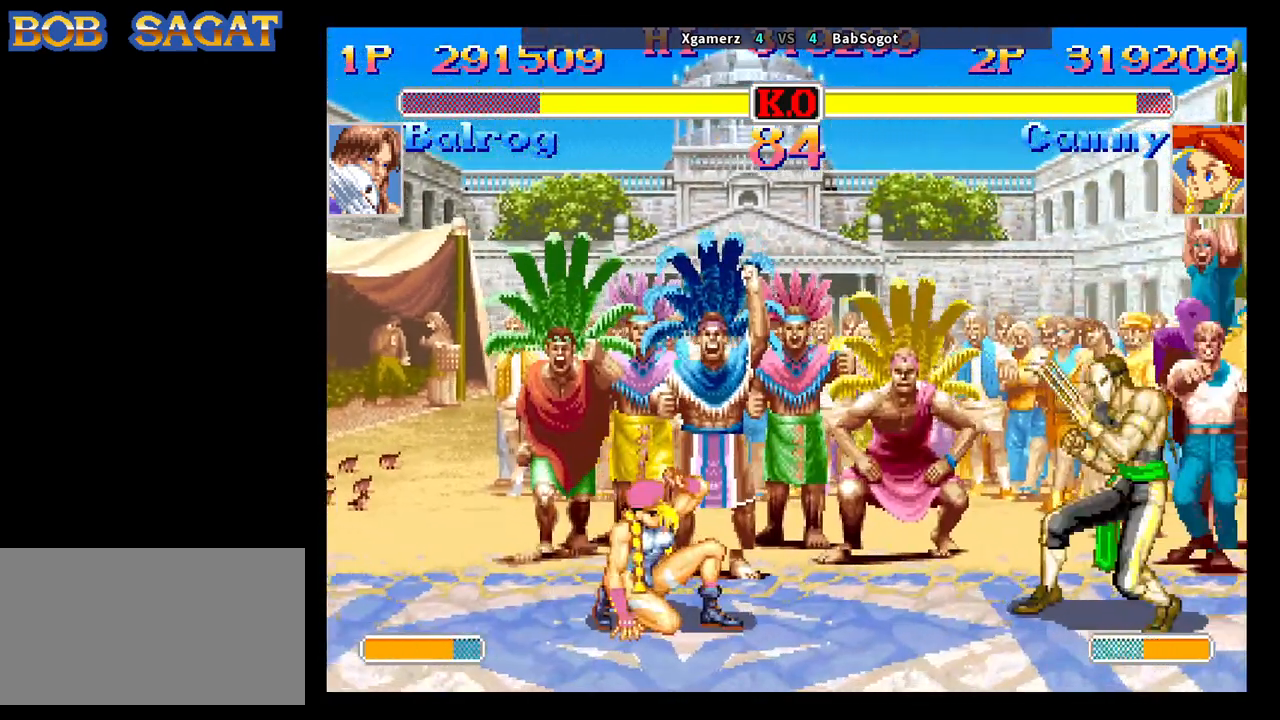
{"dt_ms": 500, "buttons": [], "left_stick": "down-left", "events": []}
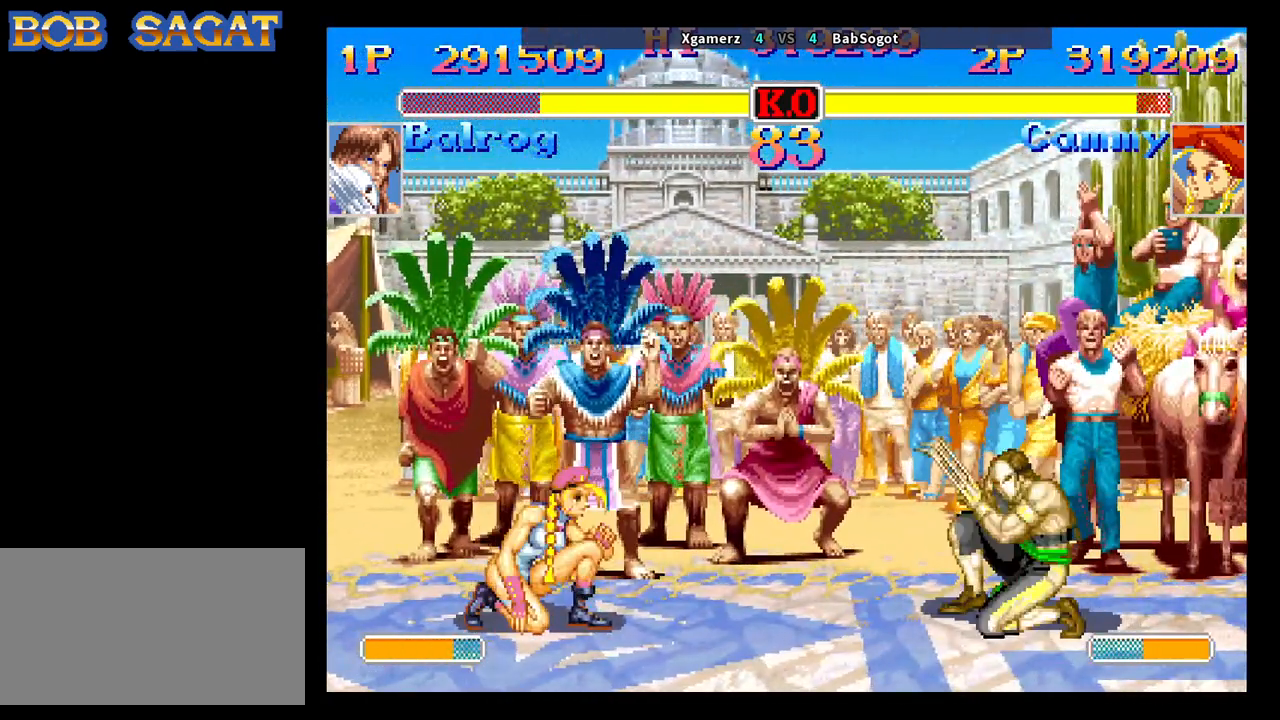
{"dt_ms": 500, "buttons": [], "left_stick": "down-left", "events": [[83, "left_stick", "down-right"], [133, "left_stick", "right"], [167, "R2", "down"], [233, "R2", "up"], [250, "left_stick", "down-left"]]}
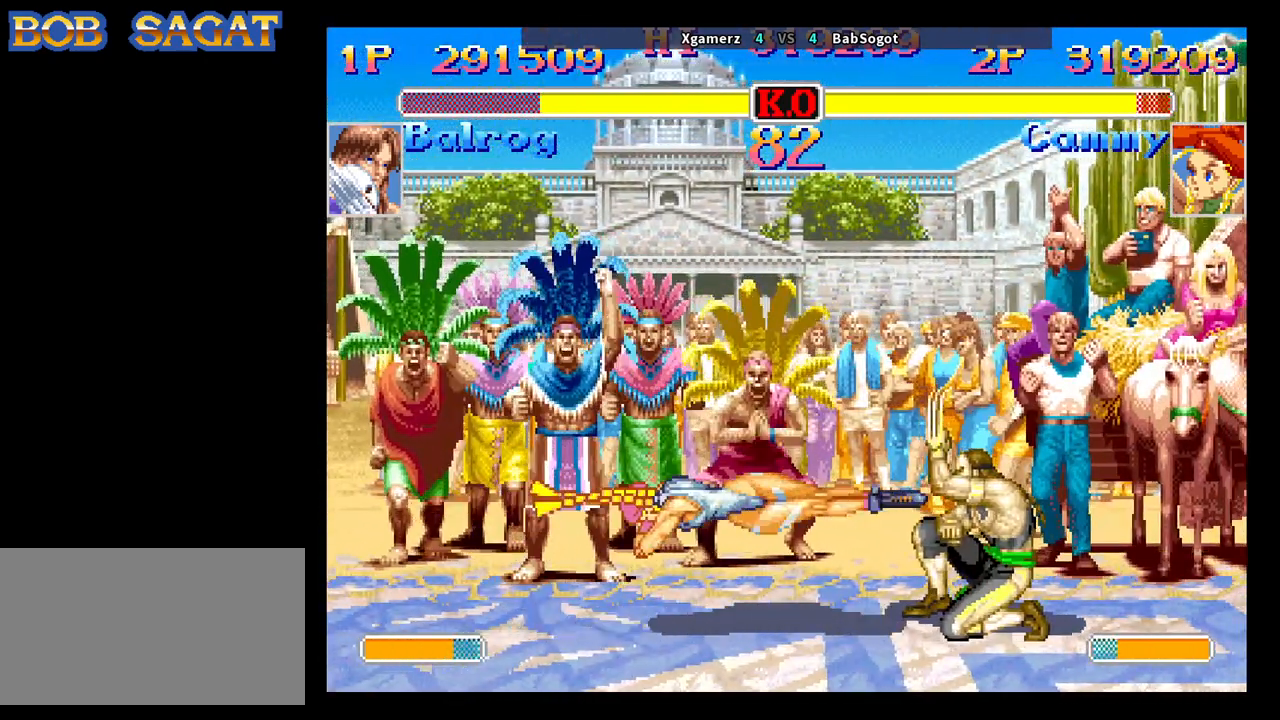
{"dt_ms": 500, "buttons": [], "left_stick": "down-left", "events": []}
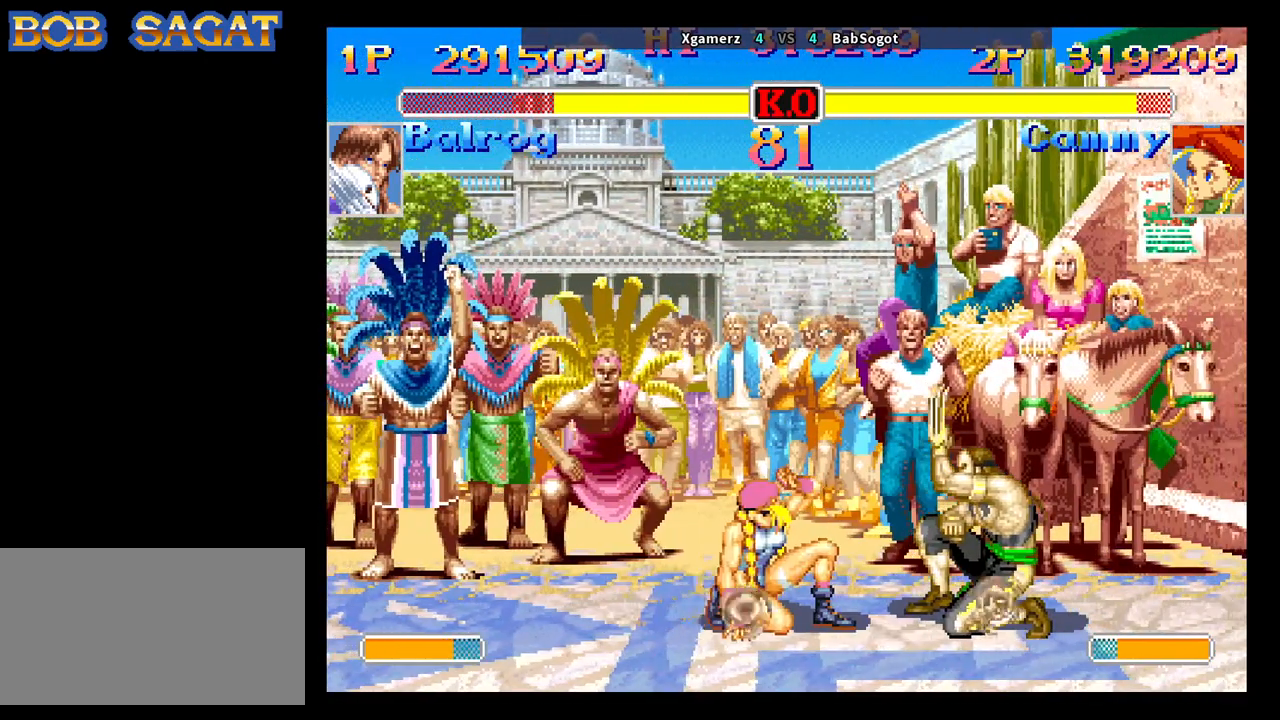
{"dt_ms": 500, "buttons": [], "left_stick": "right", "events": [[500, "left_stick", "right"]]}
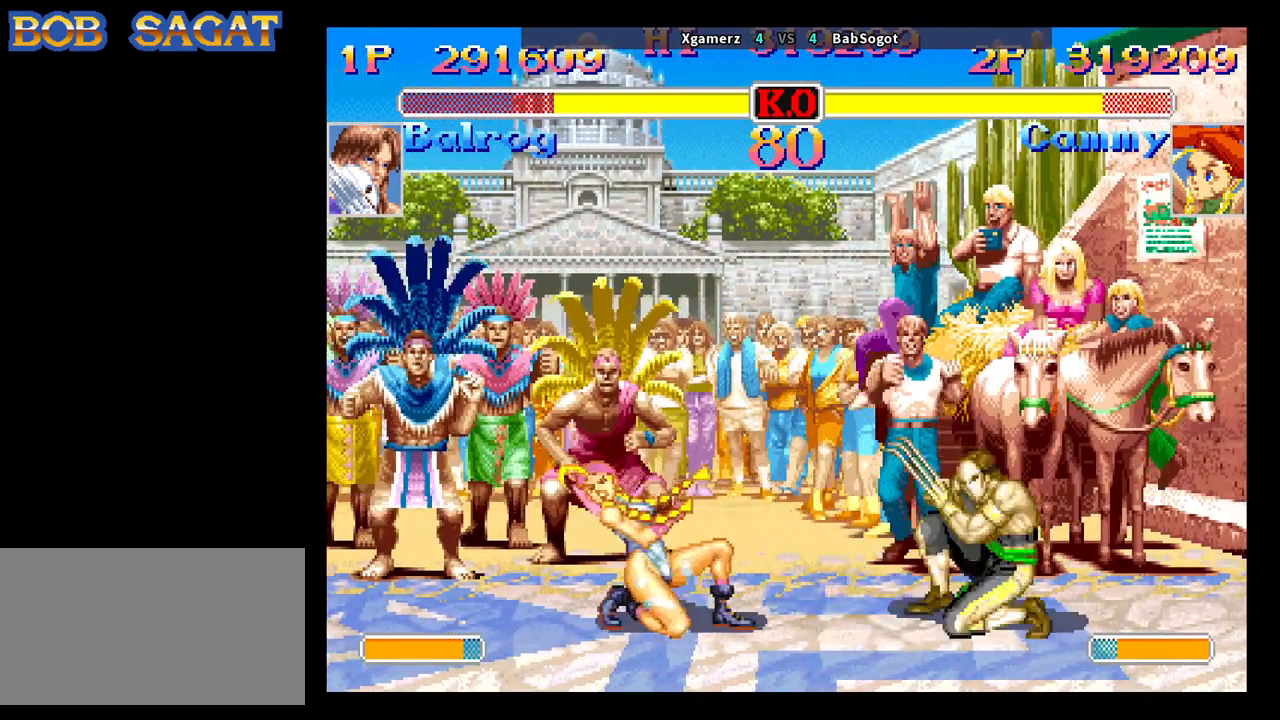
{"dt_ms": 500, "buttons": [], "left_stick": "down-left", "events": [[50, "left_stick", "down"], [100, "CROSS", "down"], [133, "CIRCLE", "down"], [150, "CROSS", "up"], [183, "CIRCLE", "up"], [217, "left_stick", "down-left"]]}
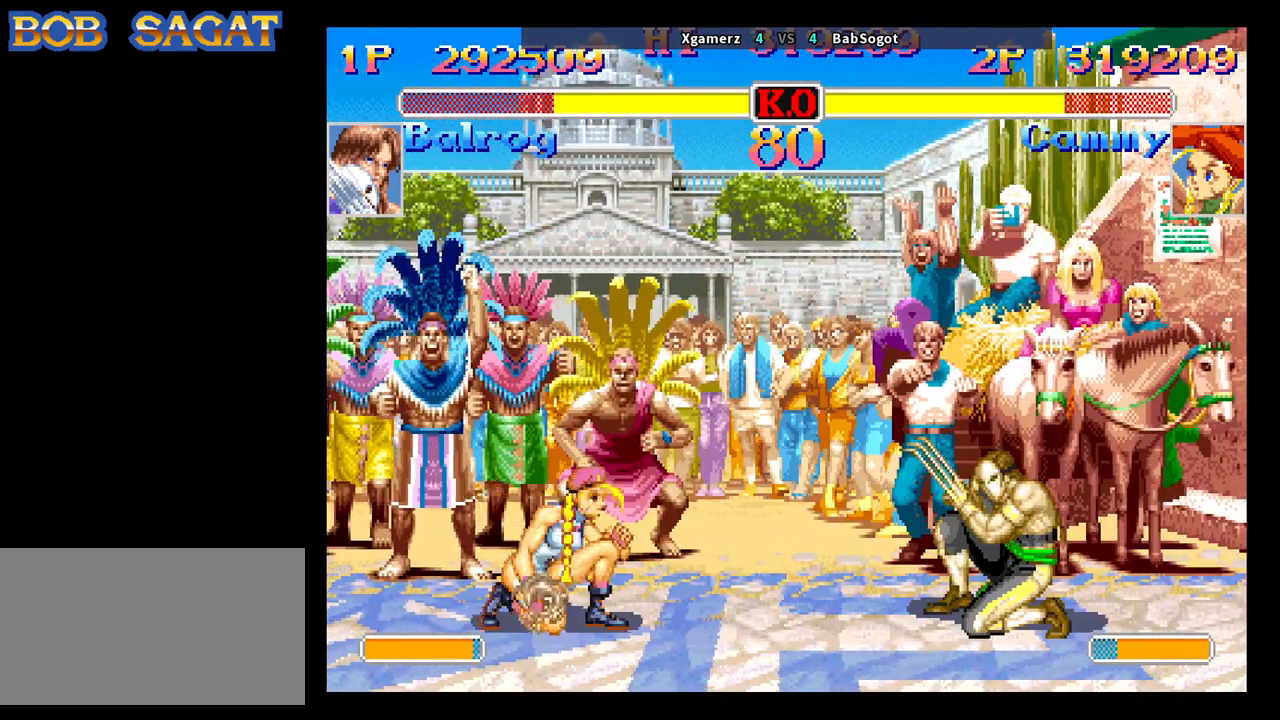
{"dt_ms": 500, "buttons": [], "left_stick": "right", "events": [[400, "left_stick", "right"], [433, "CROSS", "down"], [500, "CROSS", "up"]]}
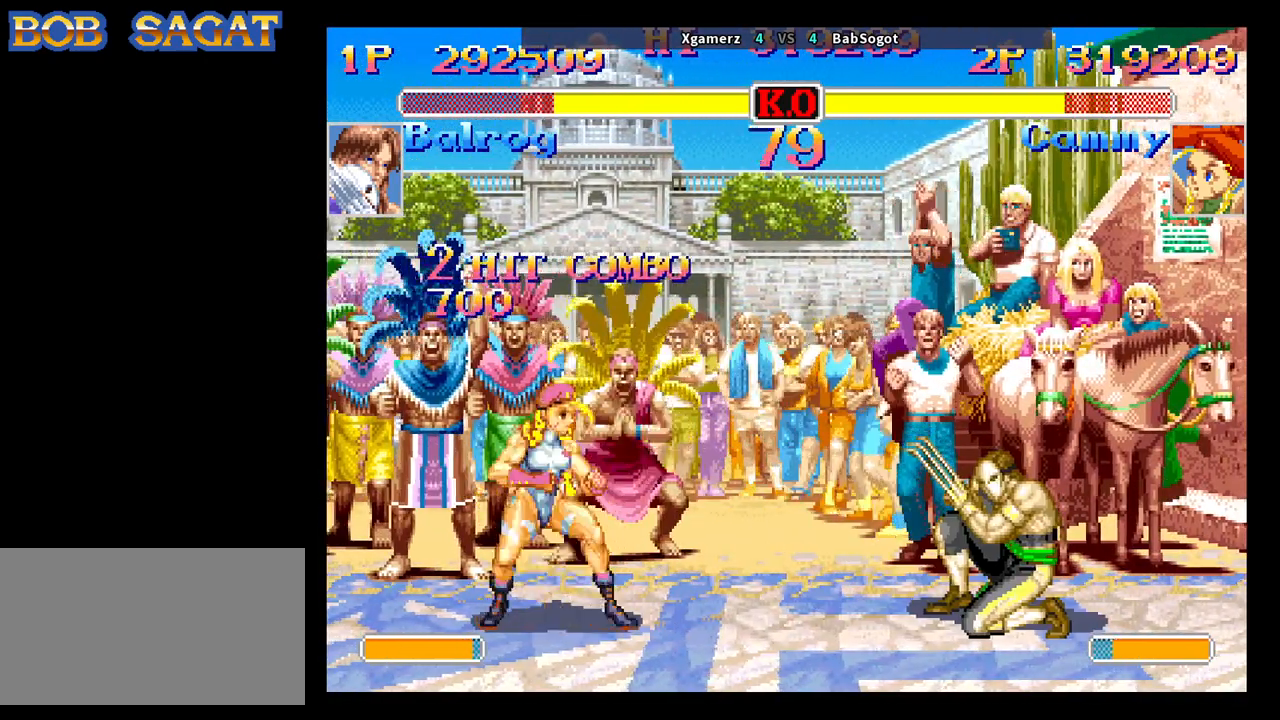
{"dt_ms": 500, "buttons": [], "left_stick": "down-left", "events": [[33, "left_stick", "down-left"]]}
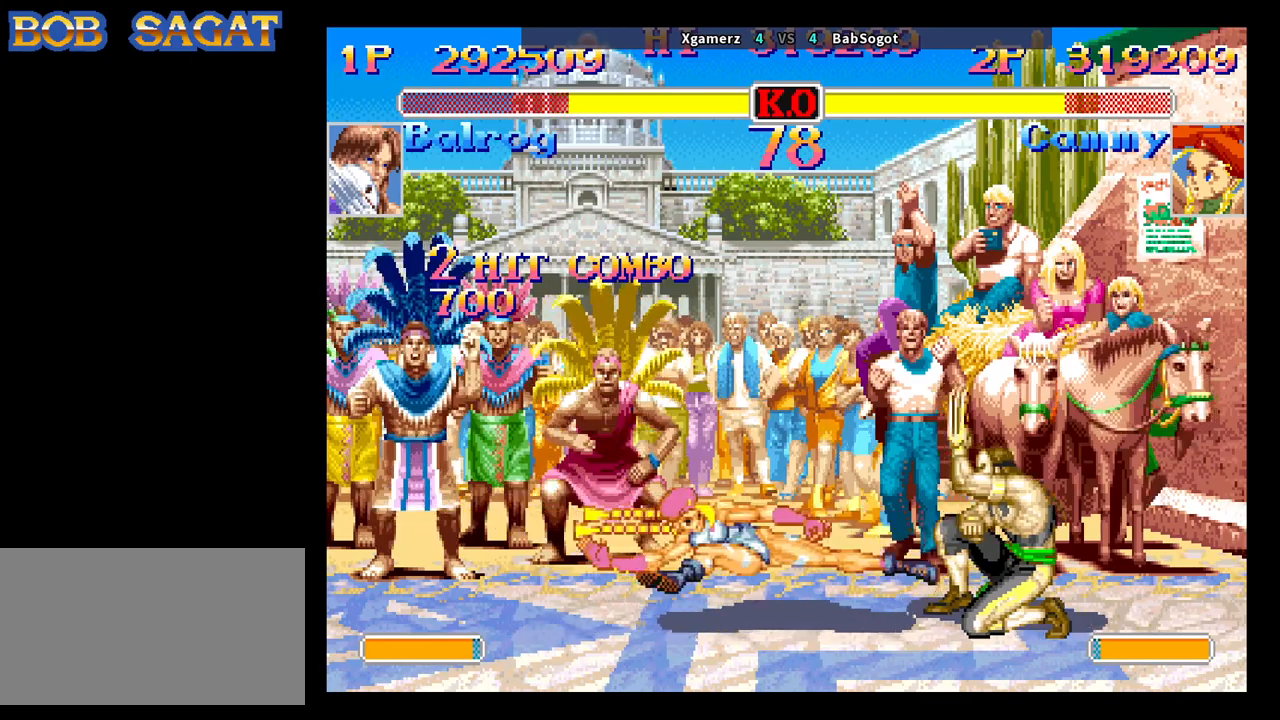
{"dt_ms": 500, "buttons": [], "left_stick": "down-left", "events": []}
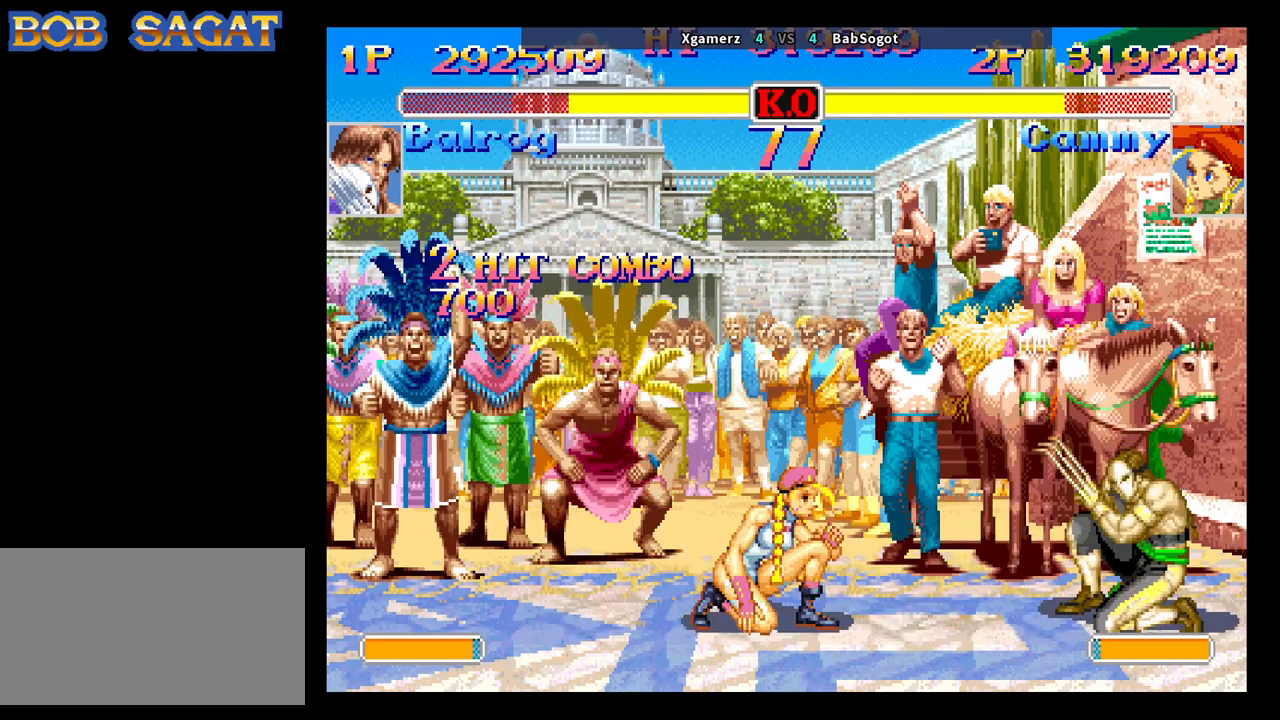
{"dt_ms": 500, "buttons": [], "left_stick": "down-left", "events": [[217, "CIRCLE", "down"], [383, "CIRCLE", "up"]]}
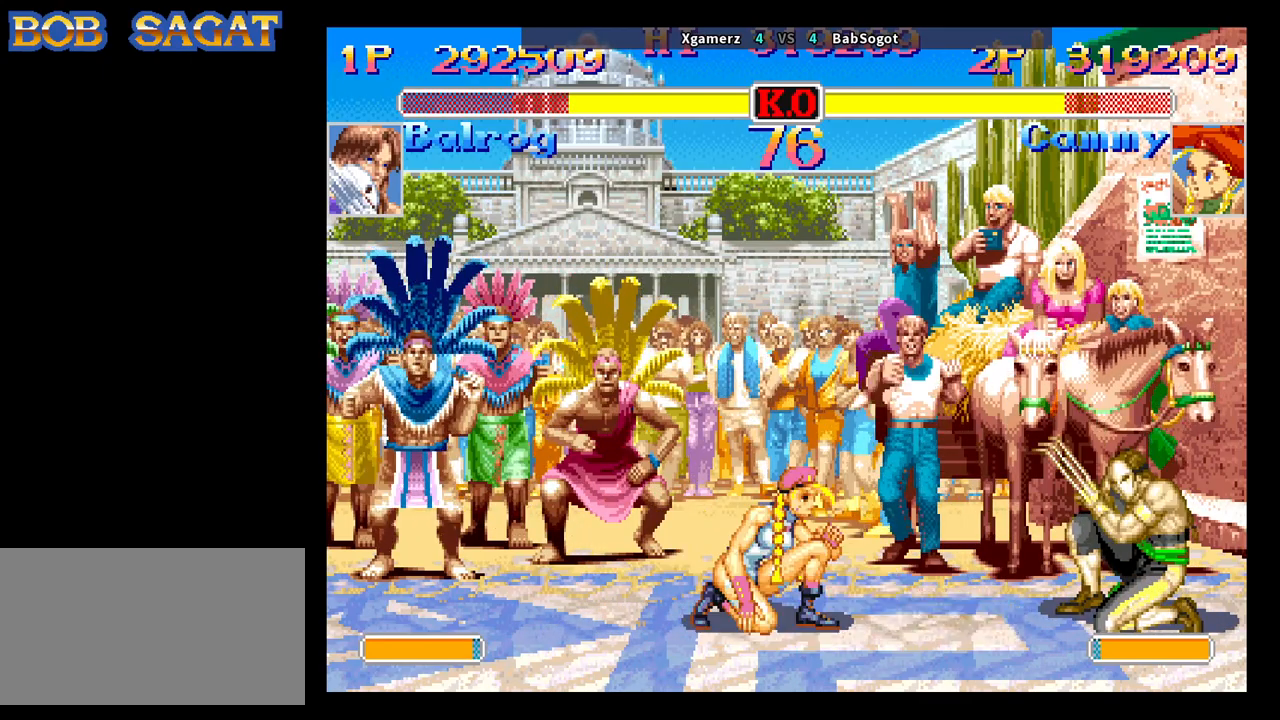
{"dt_ms": 500, "buttons": ["CIRCLE"], "left_stick": "down-left", "events": [[50, "CIRCLE", "down"], [217, "CIRCLE", "up"], [367, "CIRCLE", "down"]]}